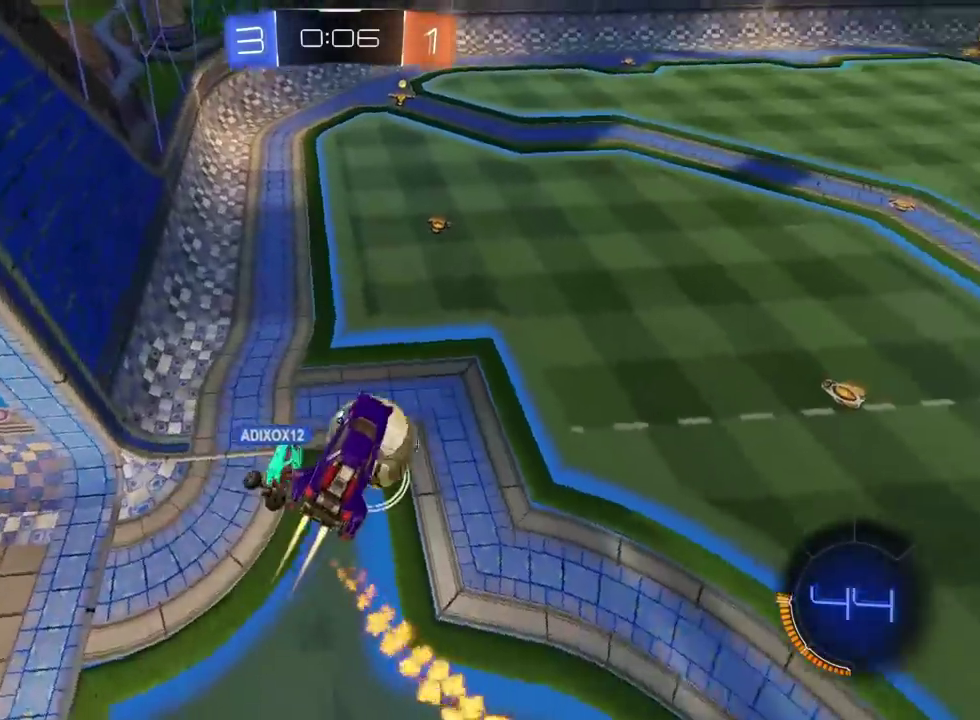
Gameplay with a controller (PlayStation layout); each line is a JSON object with the inputs held at the frame after it. "events" lists button and stick changes between this image and that frame as [ms after this image, input, new state], when the widget could be followed in between. Not read: L1 R1.
{"buttons": ["R2"], "left_stick": "left", "right_stick": "center", "events": [[500, "left_stick", "left"]]}
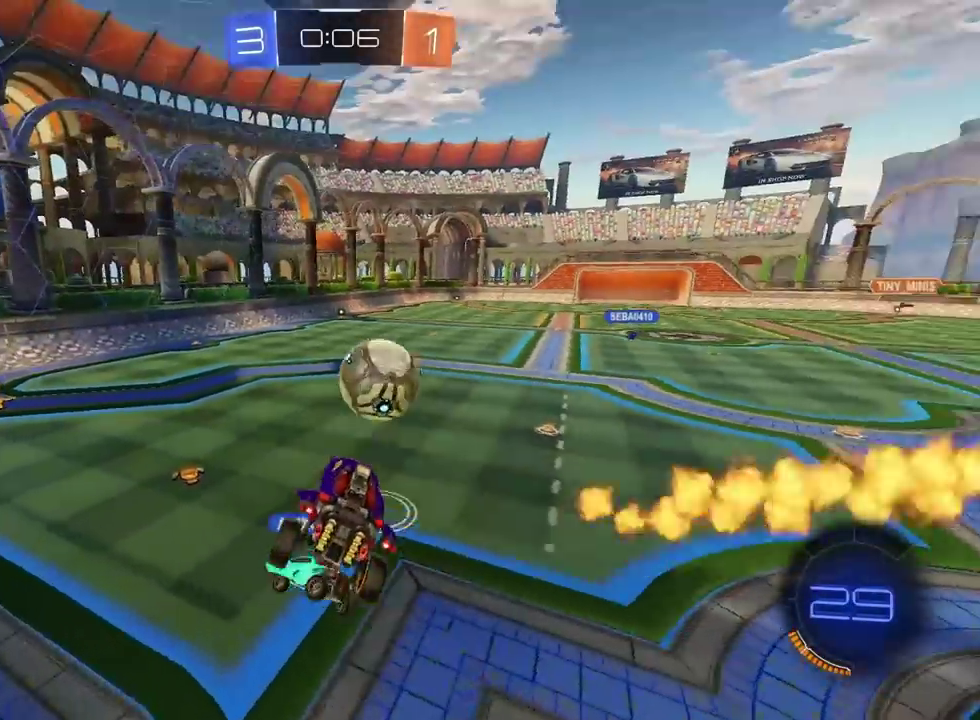
{"buttons": ["R2"], "left_stick": "center", "right_stick": "center", "events": [[167, "left_stick", "center"], [283, "left_stick", "left"], [333, "left_stick", "center"]]}
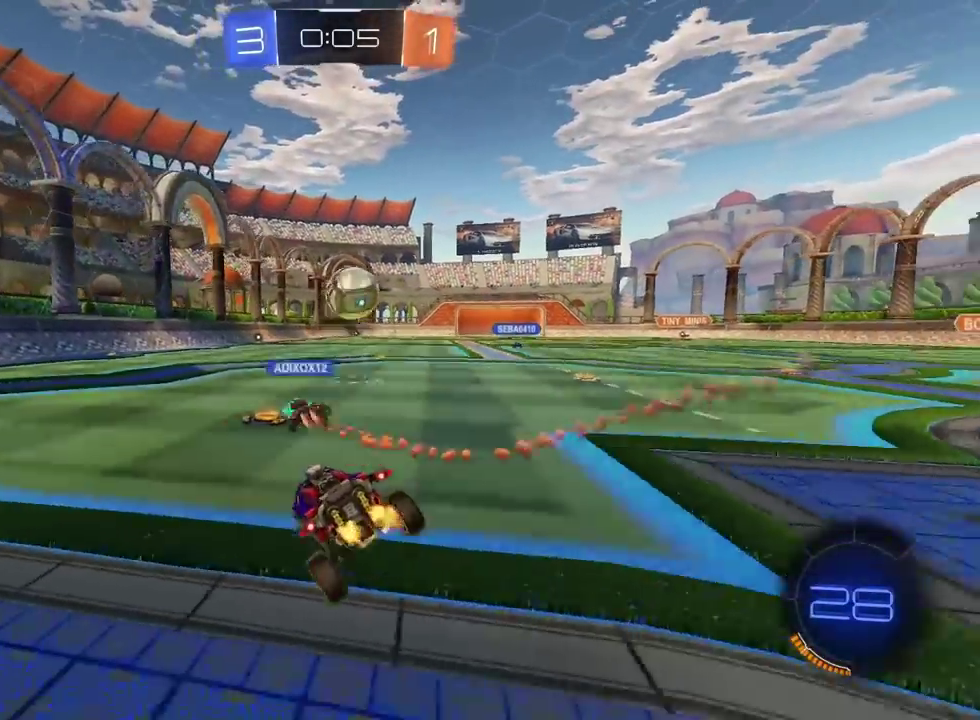
{"buttons": ["R2"], "left_stick": "center", "right_stick": "center", "events": [[117, "left_stick", "left"], [400, "left_stick", "center"]]}
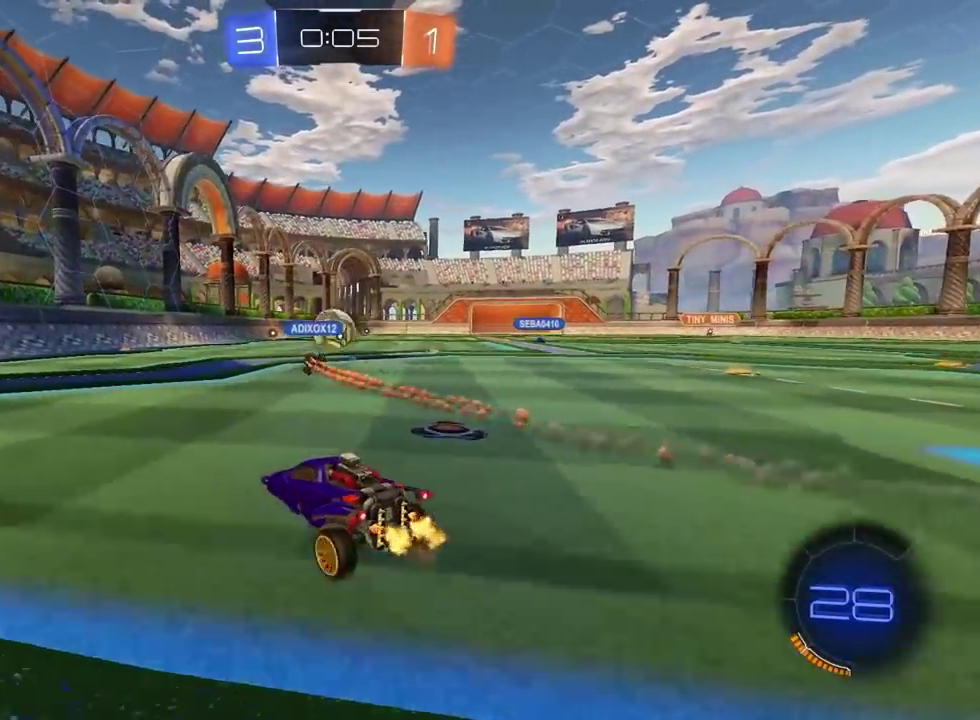
{"buttons": ["R2"], "left_stick": "center", "right_stick": "center", "events": [[150, "left_stick", "left"], [300, "left_stick", "center"]]}
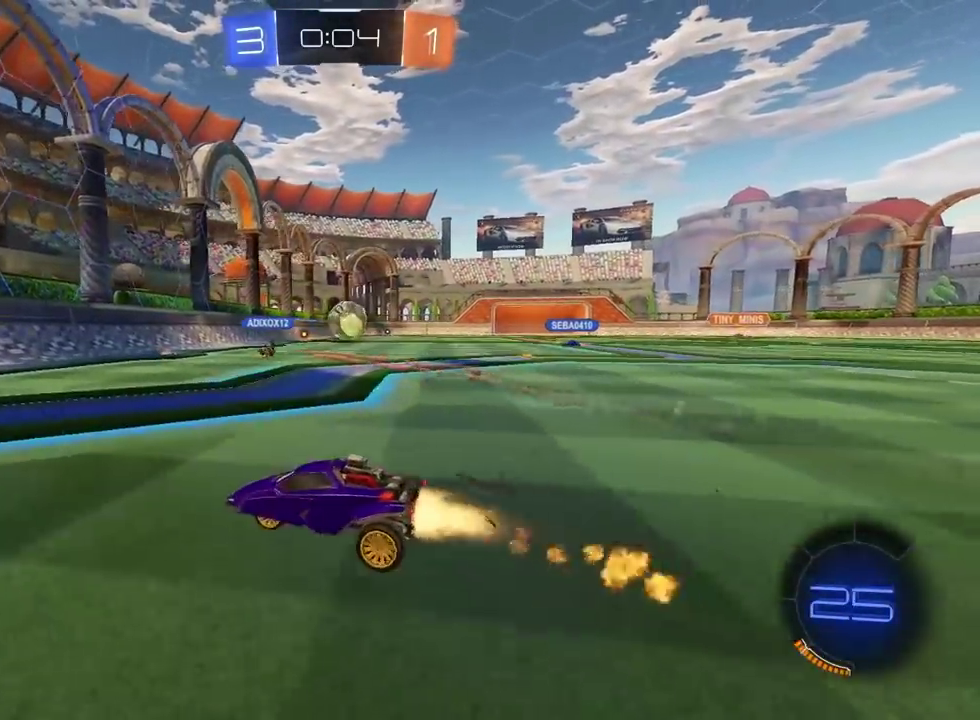
{"buttons": [], "left_stick": "right", "right_stick": "center", "events": [[183, "left_stick", "right"], [283, "R2", "up"]]}
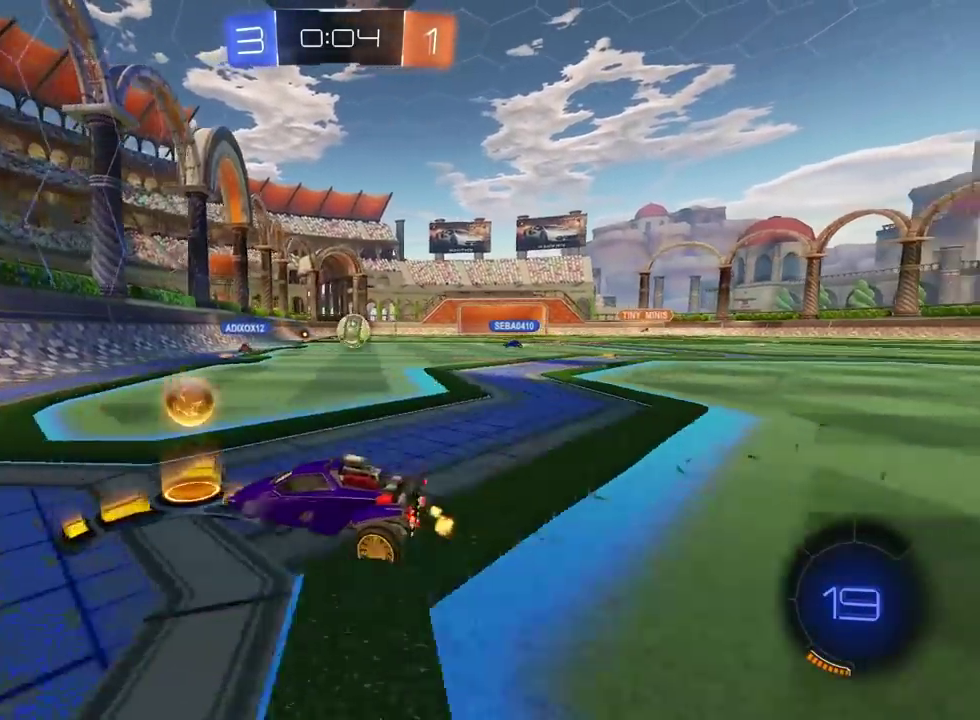
{"buttons": ["R2"], "left_stick": "right", "right_stick": "center", "events": [[33, "left_stick", "center"], [167, "R2", "down"], [383, "left_stick", "right"]]}
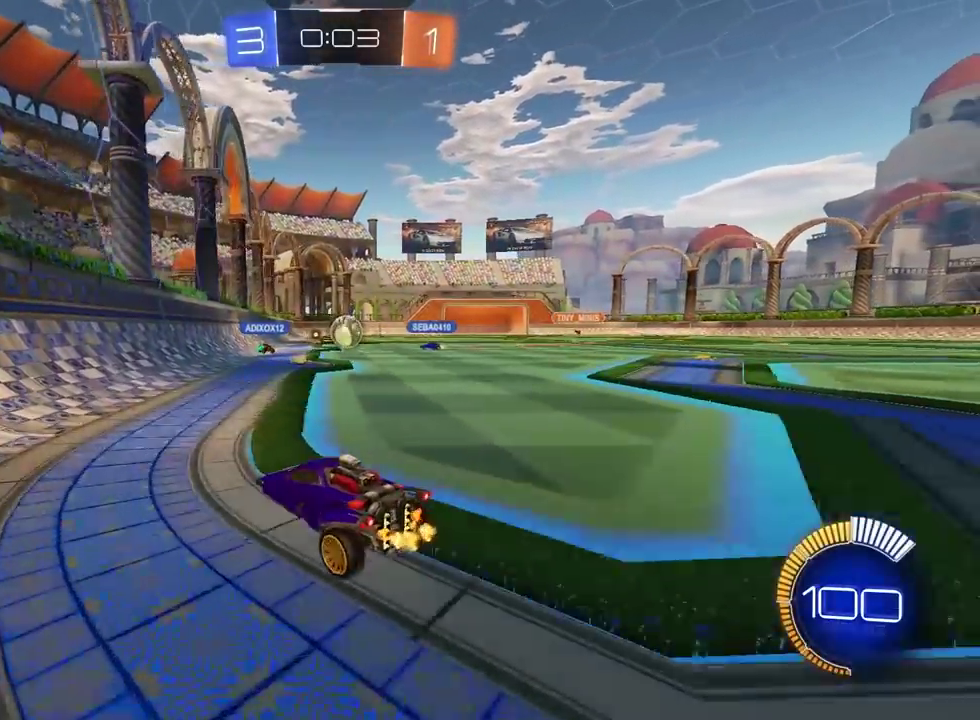
{"buttons": ["R2"], "left_stick": "center", "right_stick": "center", "events": [[17, "left_stick", "up-right"], [100, "left_stick", "center"]]}
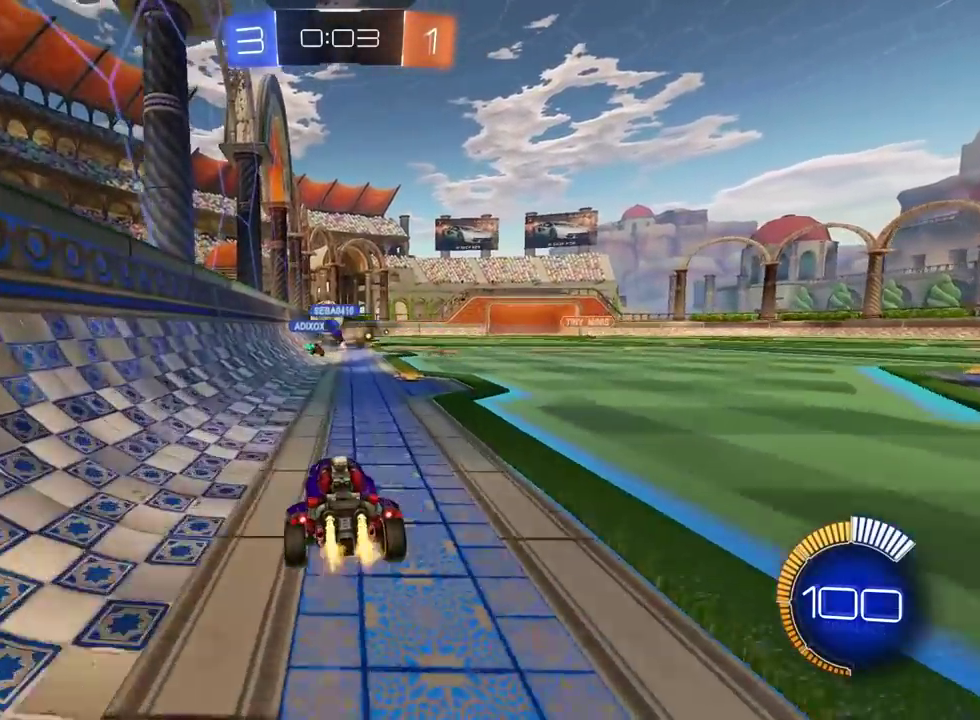
{"buttons": ["R2"], "left_stick": "center", "right_stick": "center", "events": []}
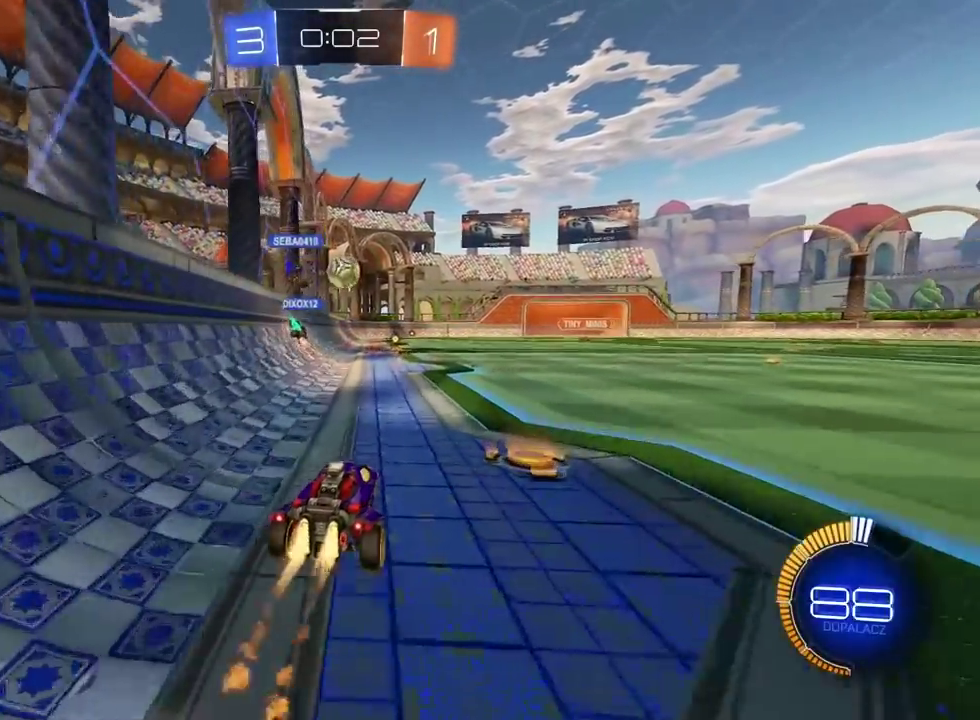
{"buttons": ["R2"], "left_stick": "center", "right_stick": "center", "events": []}
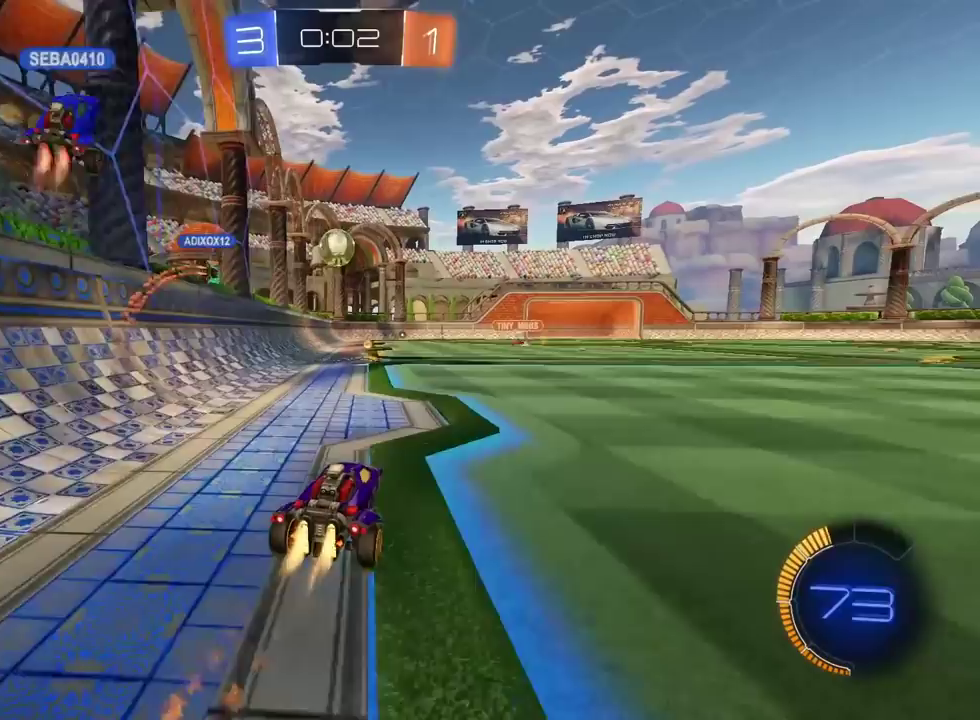
{"buttons": ["L2"], "left_stick": "center", "right_stick": "center", "events": [[117, "left_stick", "left"], [183, "left_stick", "center"], [217, "R2", "up"], [450, "L2", "down"]]}
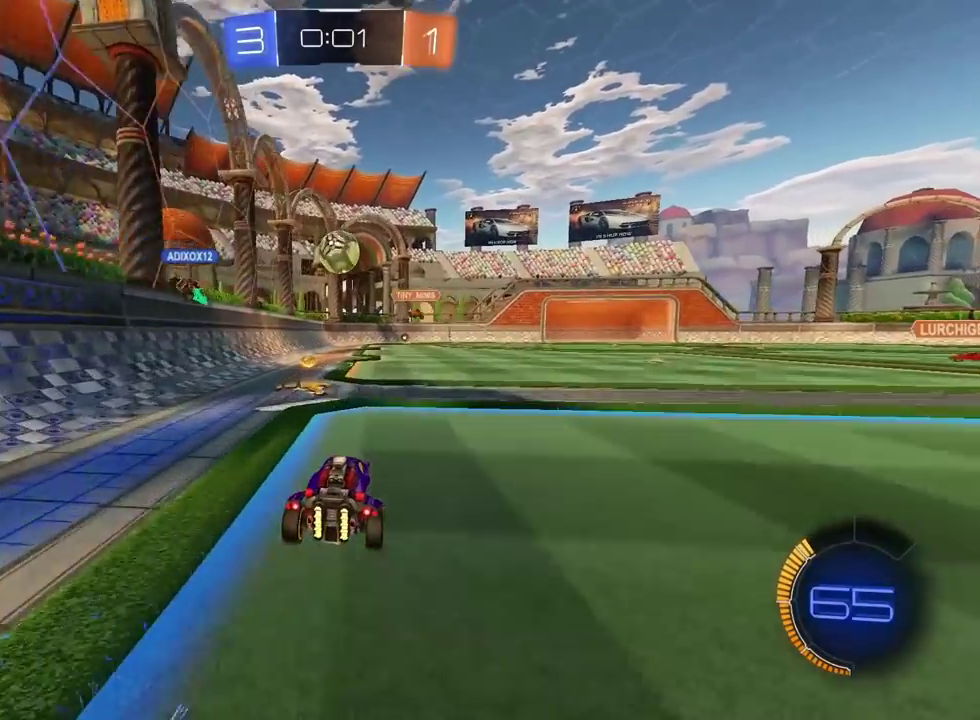
{"buttons": [], "left_stick": "center", "right_stick": "center", "events": [[200, "L2", "up"]]}
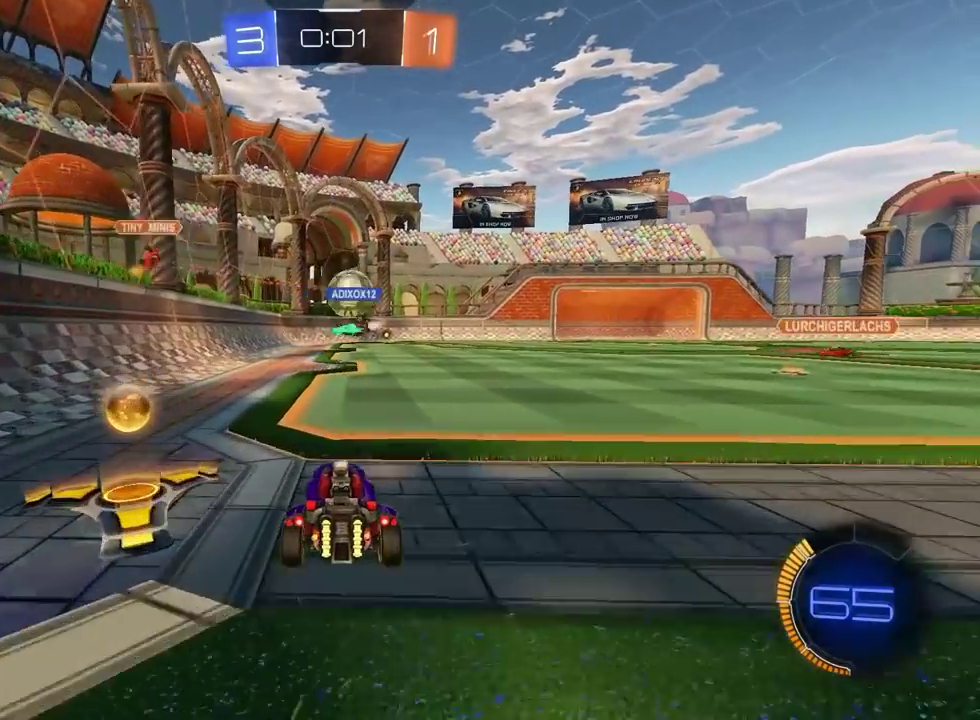
{"buttons": [], "left_stick": "center", "right_stick": "center", "events": [[100, "left_stick", "right"], [200, "left_stick", "center"]]}
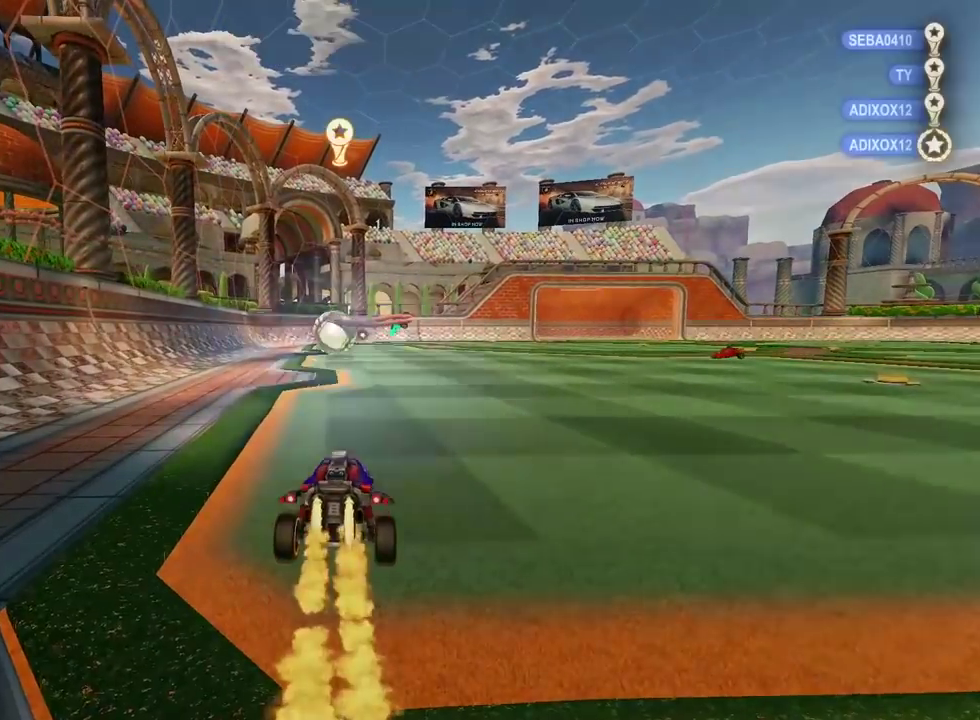
{"buttons": [], "left_stick": "center", "right_stick": "center", "events": []}
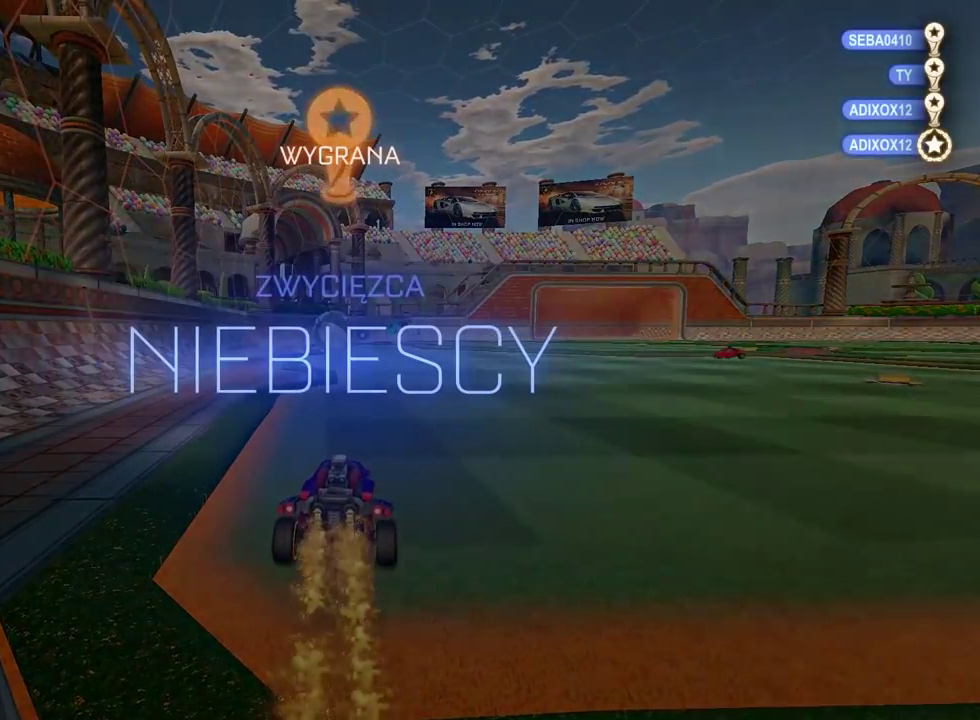
{"buttons": [], "left_stick": "center", "right_stick": "center", "events": []}
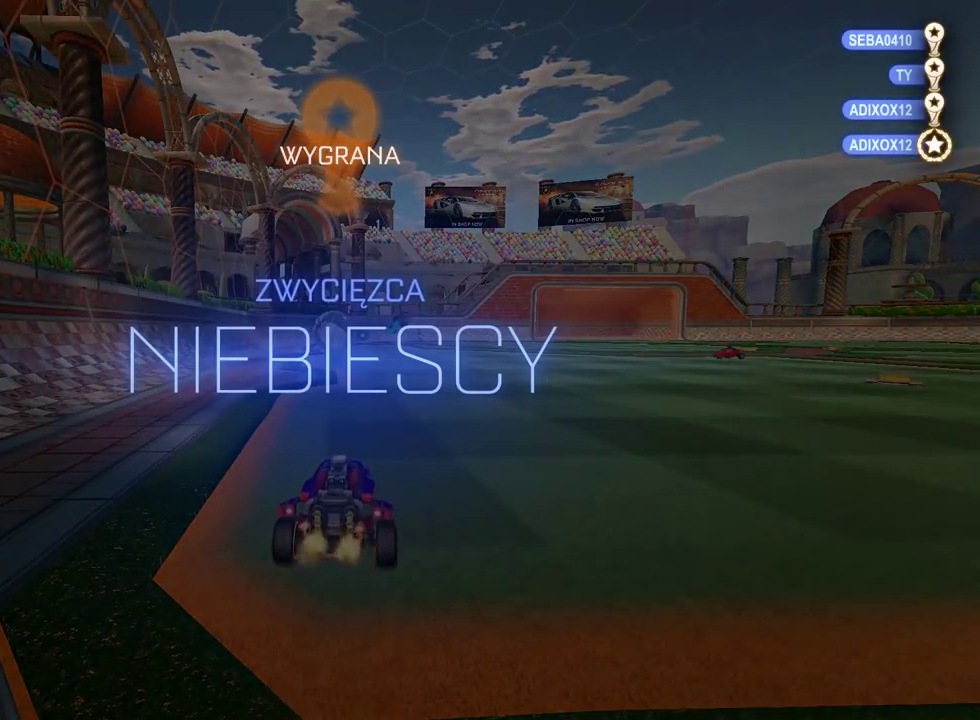
{"buttons": [], "left_stick": "center", "right_stick": "center", "events": []}
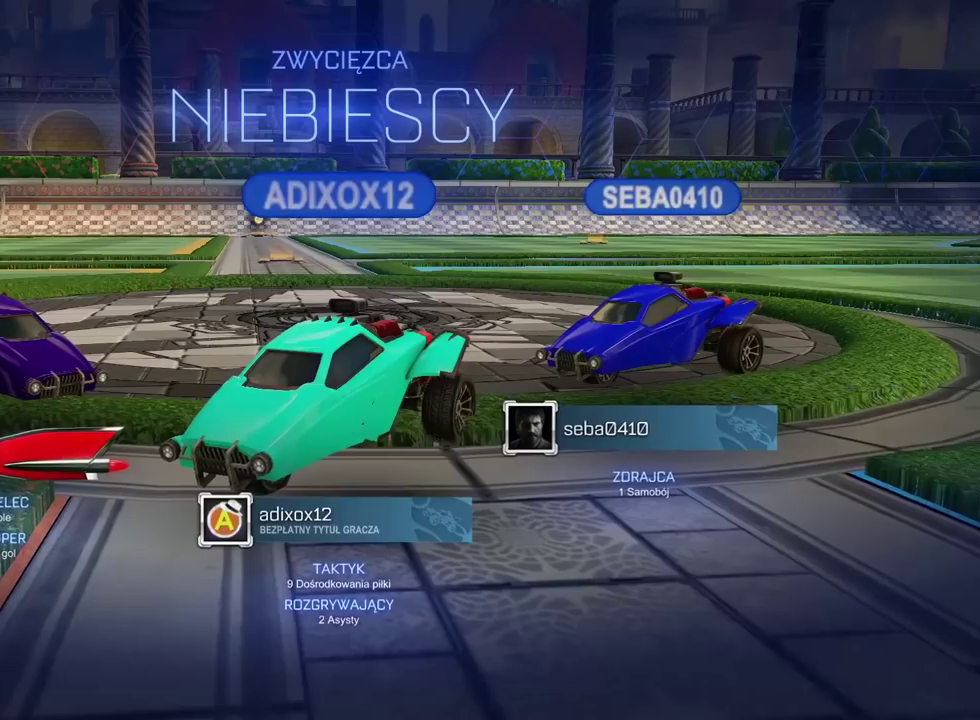
{"buttons": [], "left_stick": "center", "right_stick": "center", "events": []}
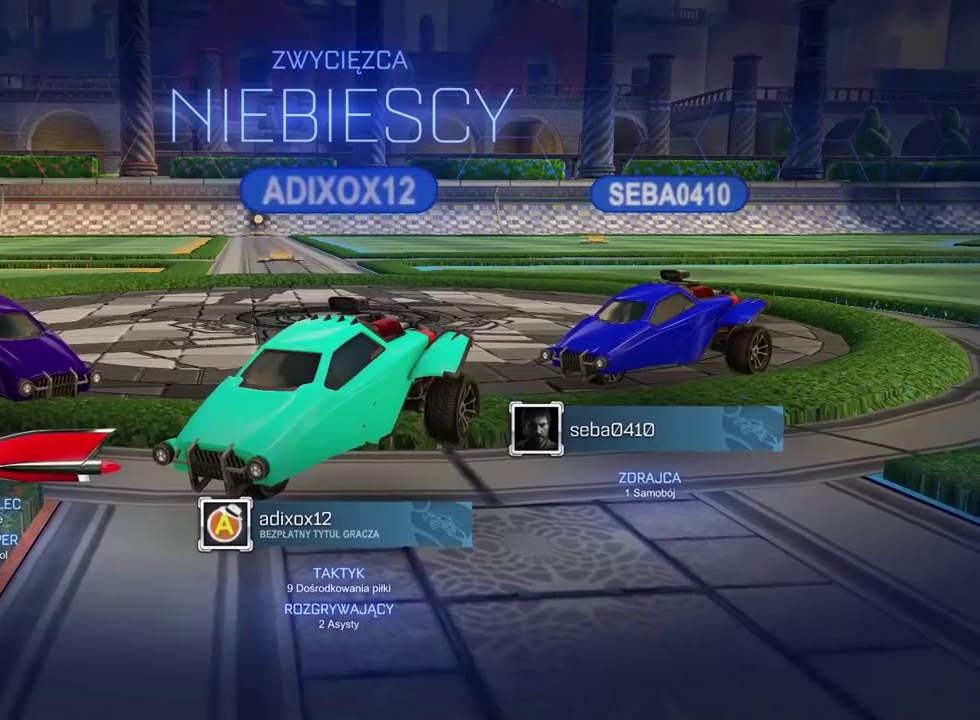
{"buttons": [], "left_stick": "up-right", "right_stick": "center", "events": [[67, "left_stick", "up-right"]]}
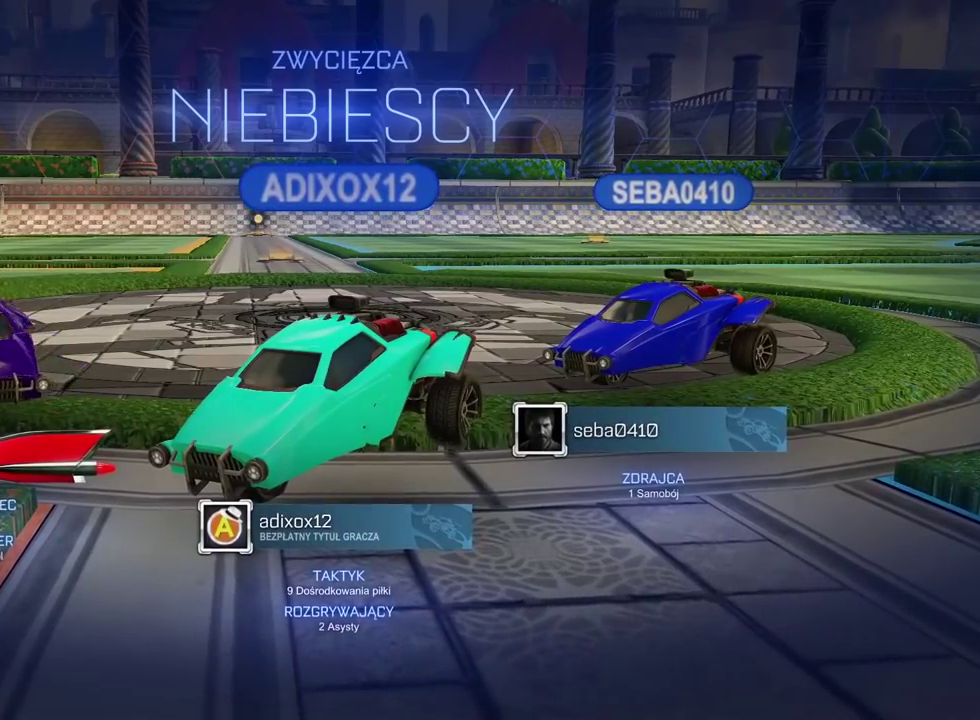
{"buttons": ["R2"], "left_stick": "center", "right_stick": "center", "events": [[33, "left_stick", "center"], [200, "left_stick", "left"], [267, "R2", "down"], [267, "left_stick", "center"]]}
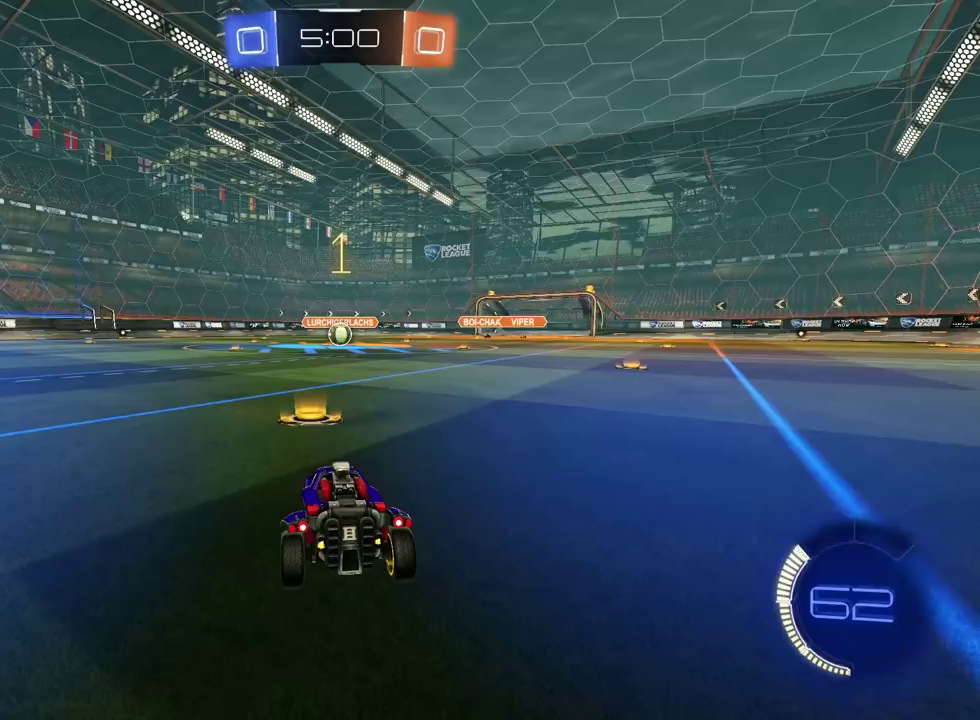
{"buttons": ["R2"], "left_stick": "center", "right_stick": "center", "events": [[317, "left_stick", "up-right"], [417, "left_stick", "center"]]}
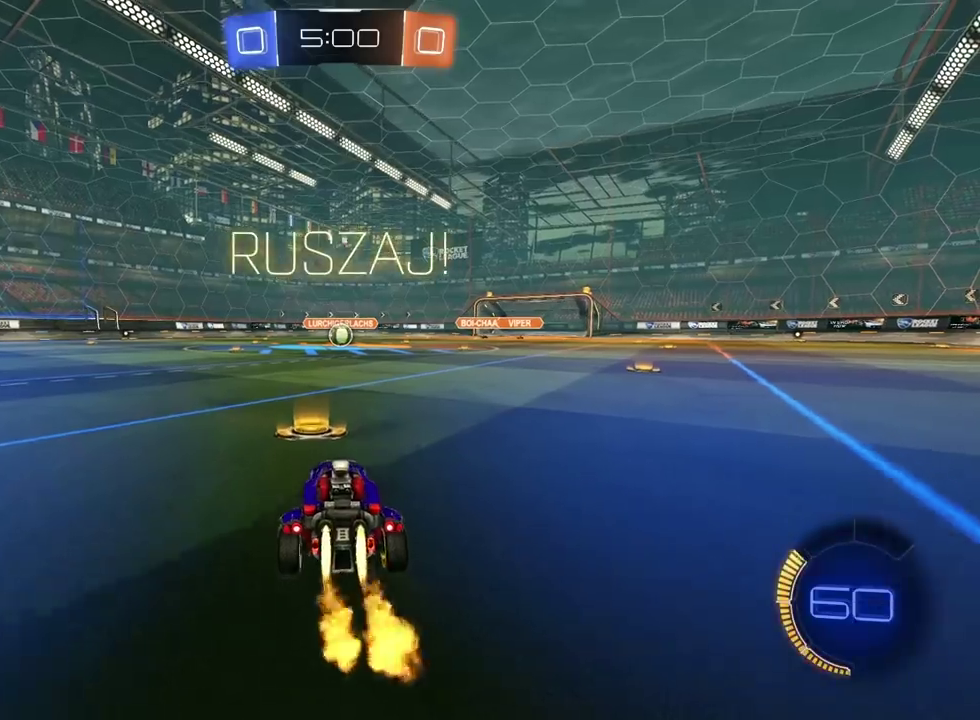
{"buttons": ["R2"], "left_stick": "center", "right_stick": "center", "events": [[383, "left_stick", "left"], [433, "left_stick", "center"]]}
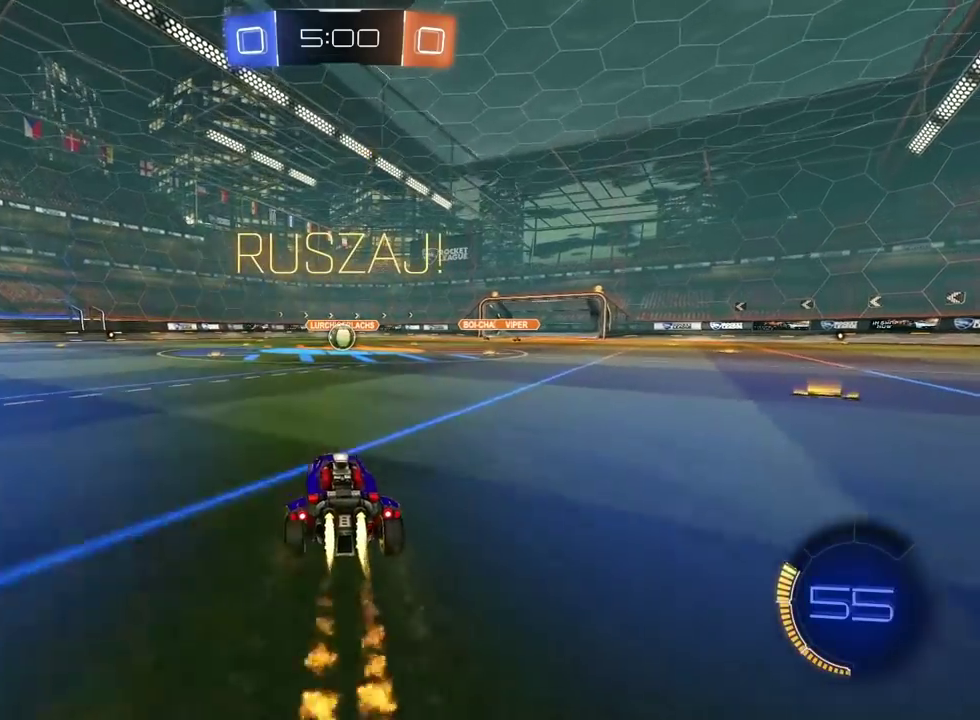
{"buttons": ["R2"], "left_stick": "center", "right_stick": "center", "events": [[217, "left_stick", "right"], [267, "left_stick", "center"]]}
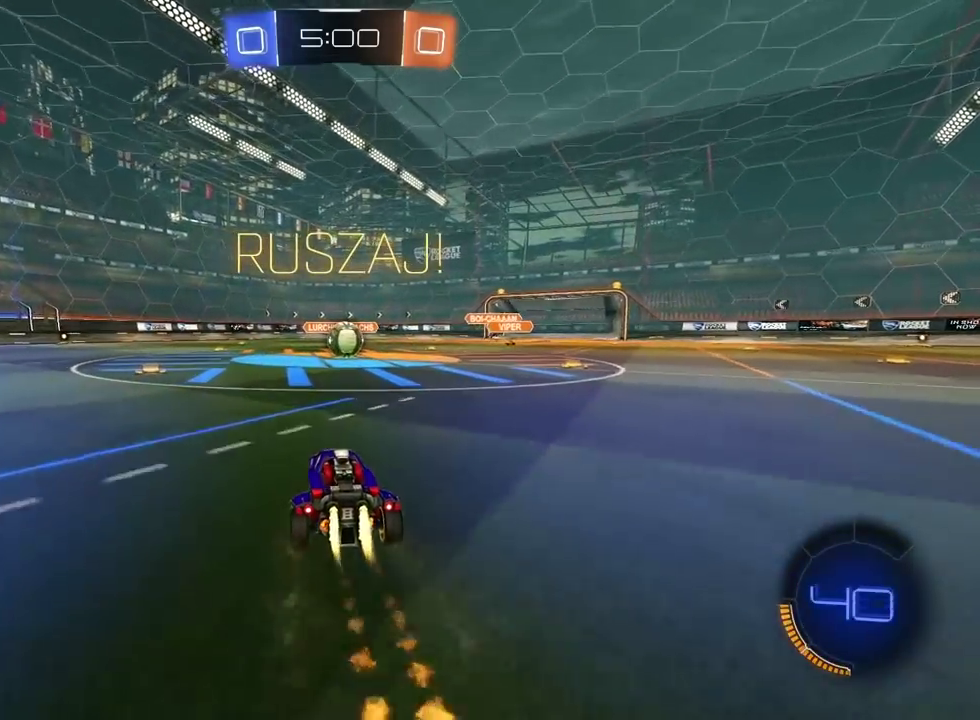
{"buttons": ["CROSS", "R2"], "left_stick": "center", "right_stick": "center", "events": [[400, "CROSS", "down"]]}
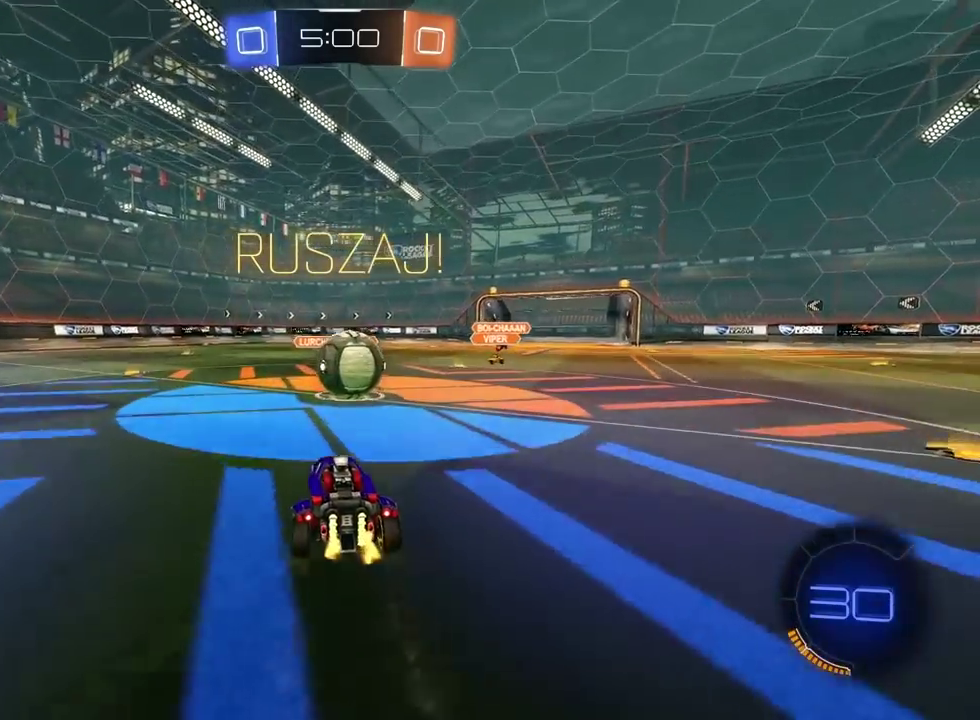
{"buttons": ["L2", "R2"], "left_stick": "up-right", "right_stick": "center", "events": [[17, "CROSS", "up"], [200, "left_stick", "up-right"], [250, "CROSS", "down"], [317, "L2", "down"], [350, "CROSS", "up"]]}
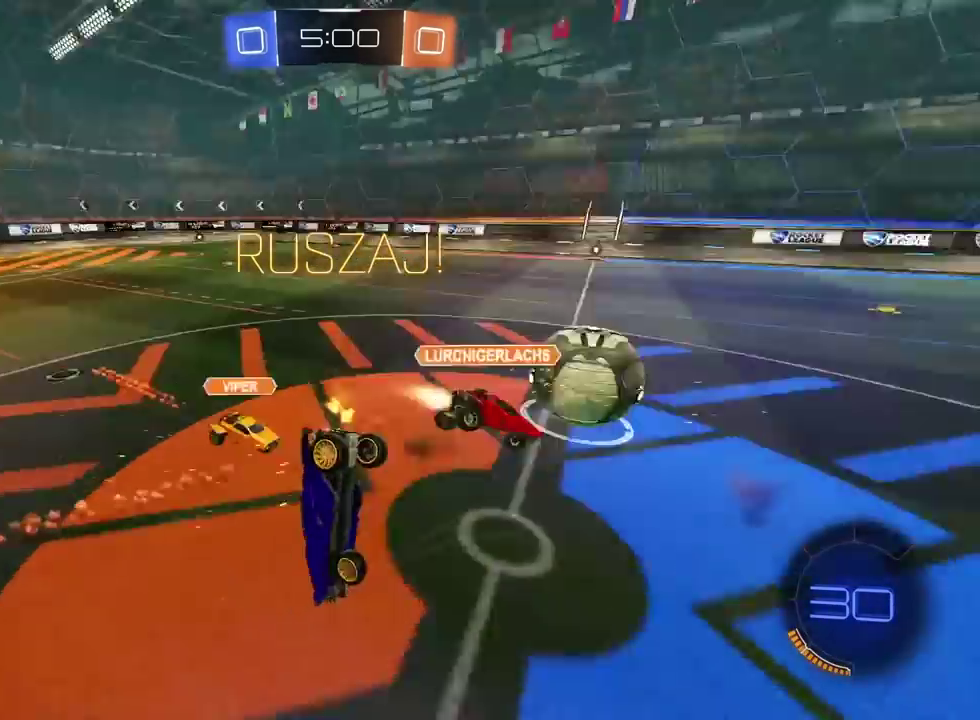
{"buttons": ["R2"], "left_stick": "center", "right_stick": "center", "events": [[233, "left_stick", "center"], [467, "L2", "up"]]}
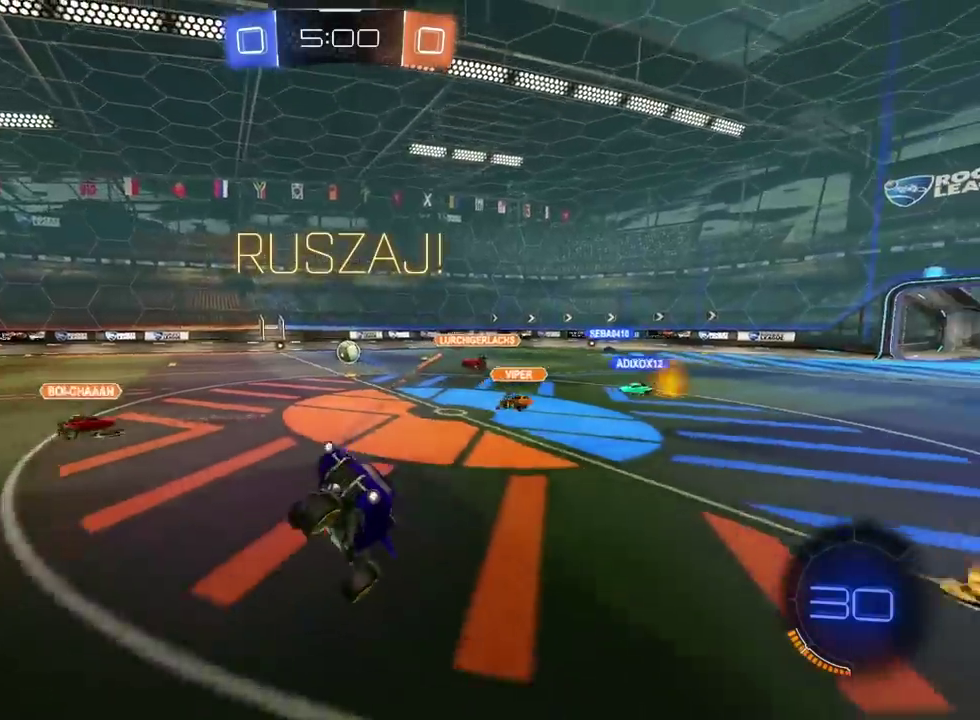
{"buttons": ["R2"], "left_stick": "center", "right_stick": "center", "events": []}